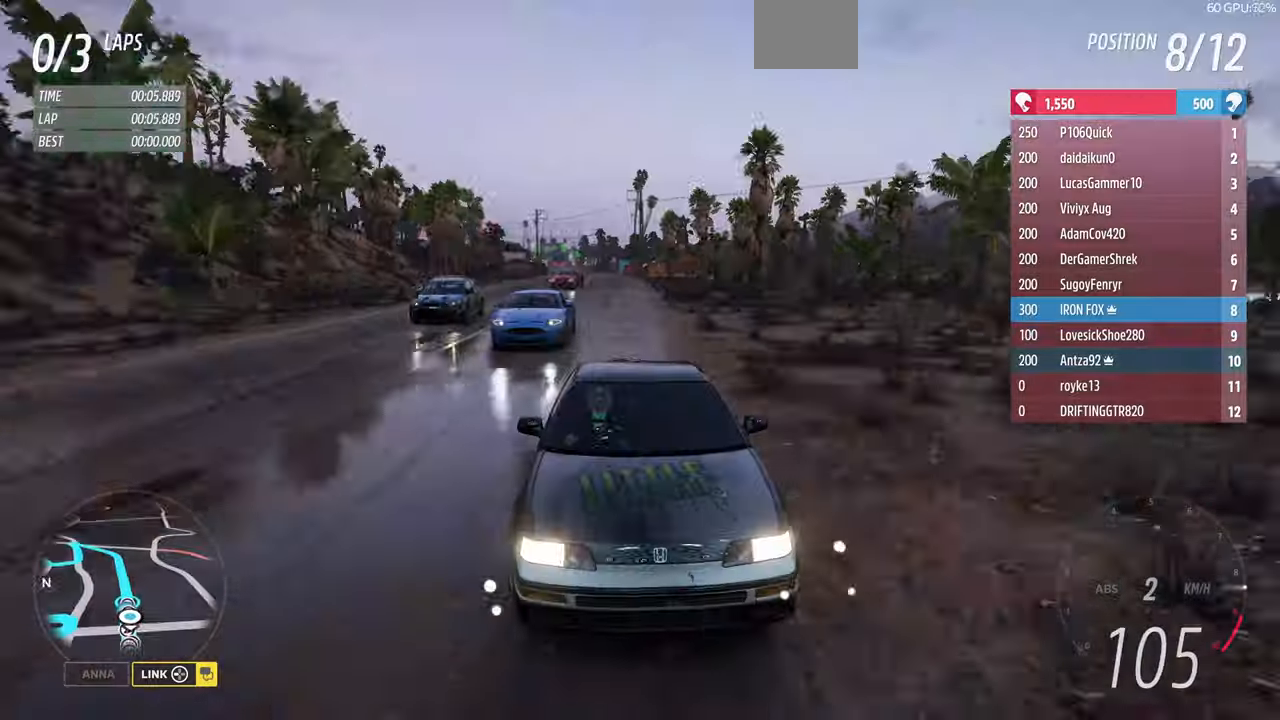
Gameplay with a controller (PlayStation layout); each line is a JSON object with the inputs held at the frame after it. "events" lists button and stick changes between this image and that frame as [ms after this image, input, new state], when the widget could be followed in between. Not read: R1 START.
{"buttons": ["R2"], "left_stick": "up", "right_stick": "center", "events": []}
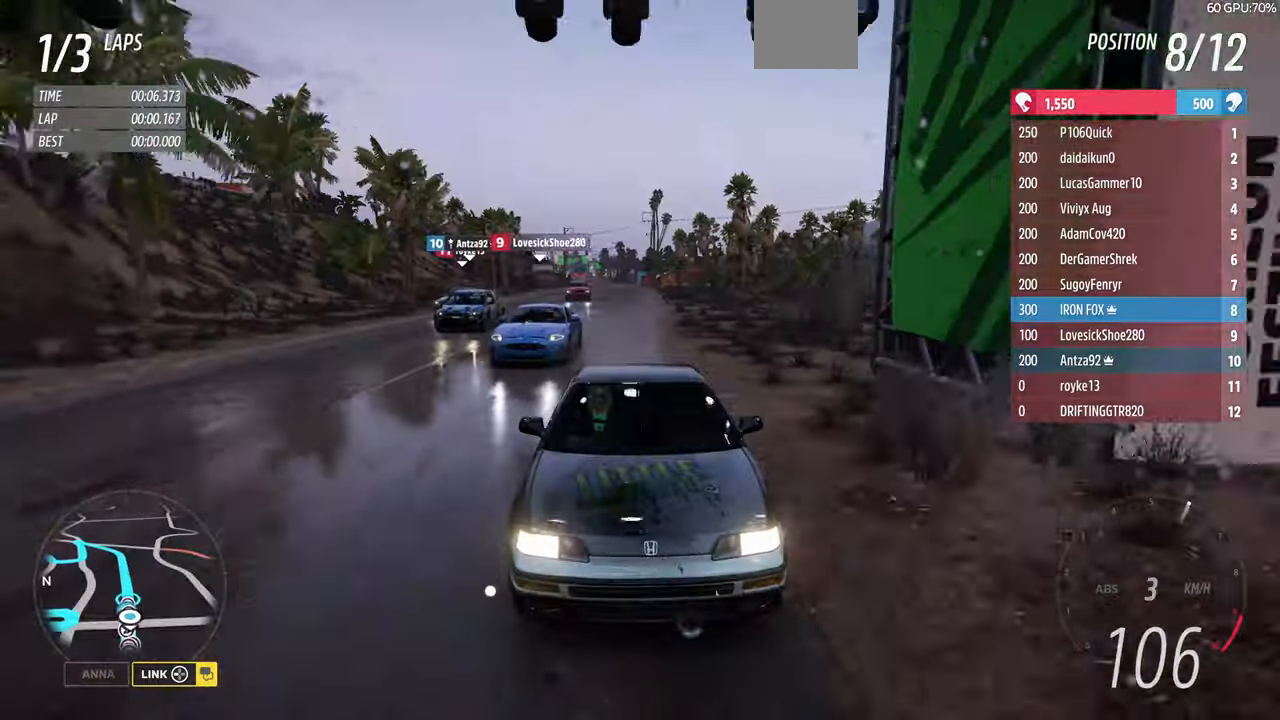
{"buttons": ["R2"], "left_stick": "up", "right_stick": "center", "events": []}
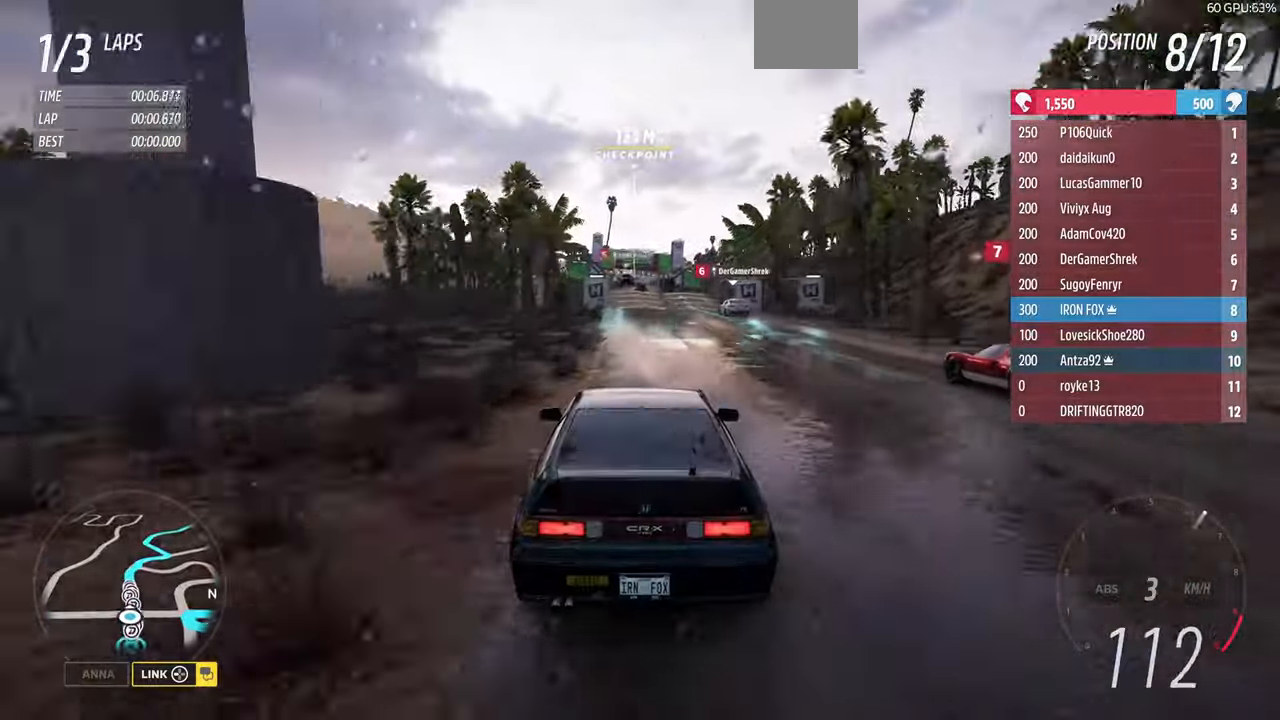
{"buttons": ["R2"], "left_stick": "up", "right_stick": "center", "events": []}
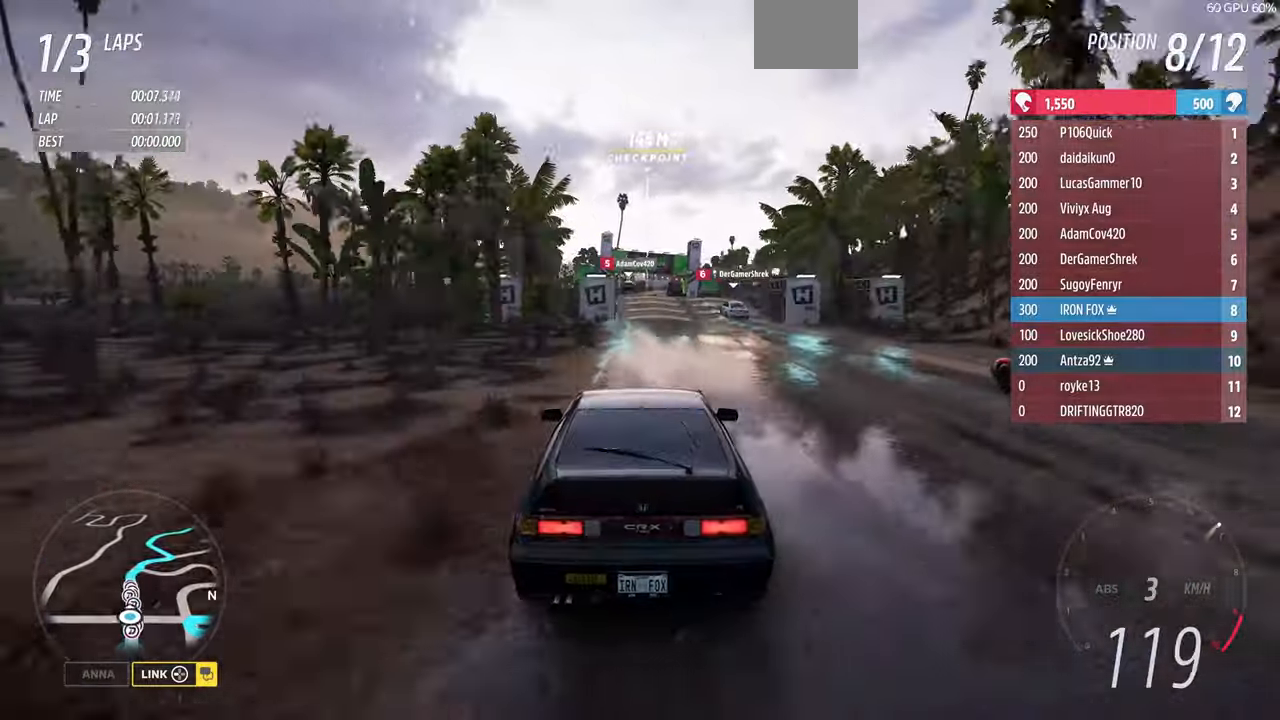
{"buttons": ["R2"], "left_stick": "up", "right_stick": "center", "events": []}
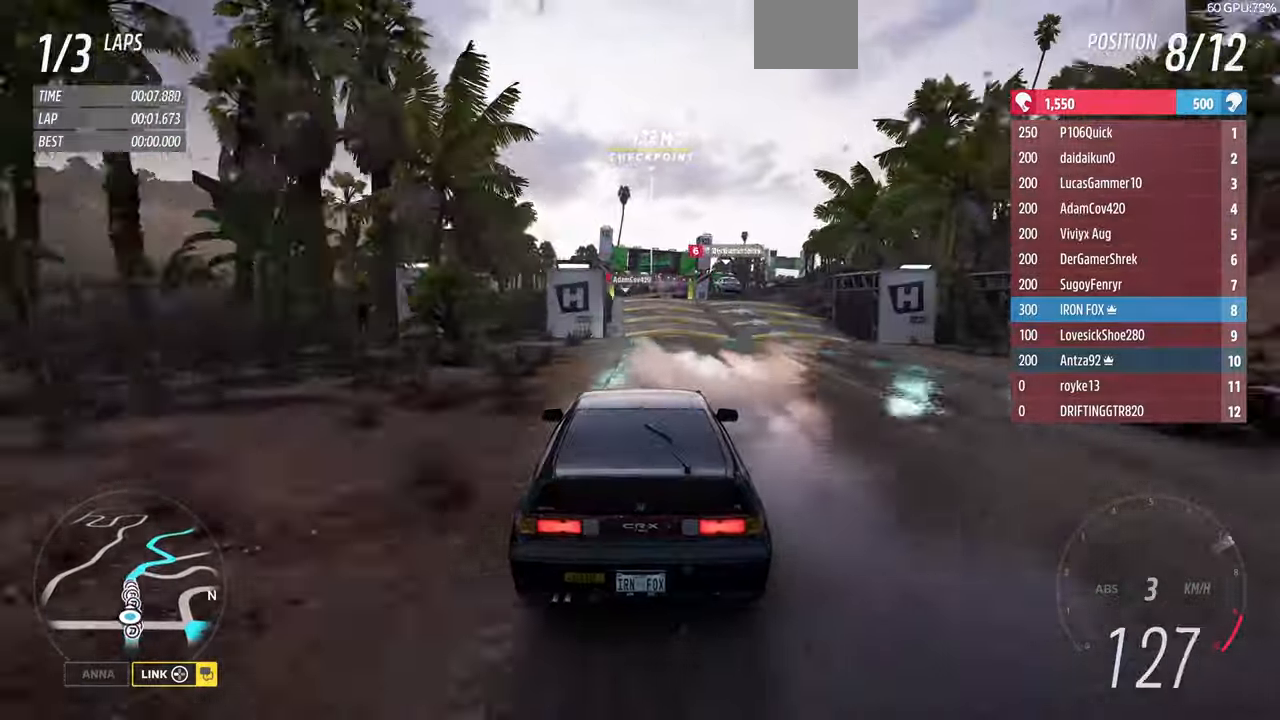
{"buttons": ["R2"], "left_stick": "up", "right_stick": "center", "events": []}
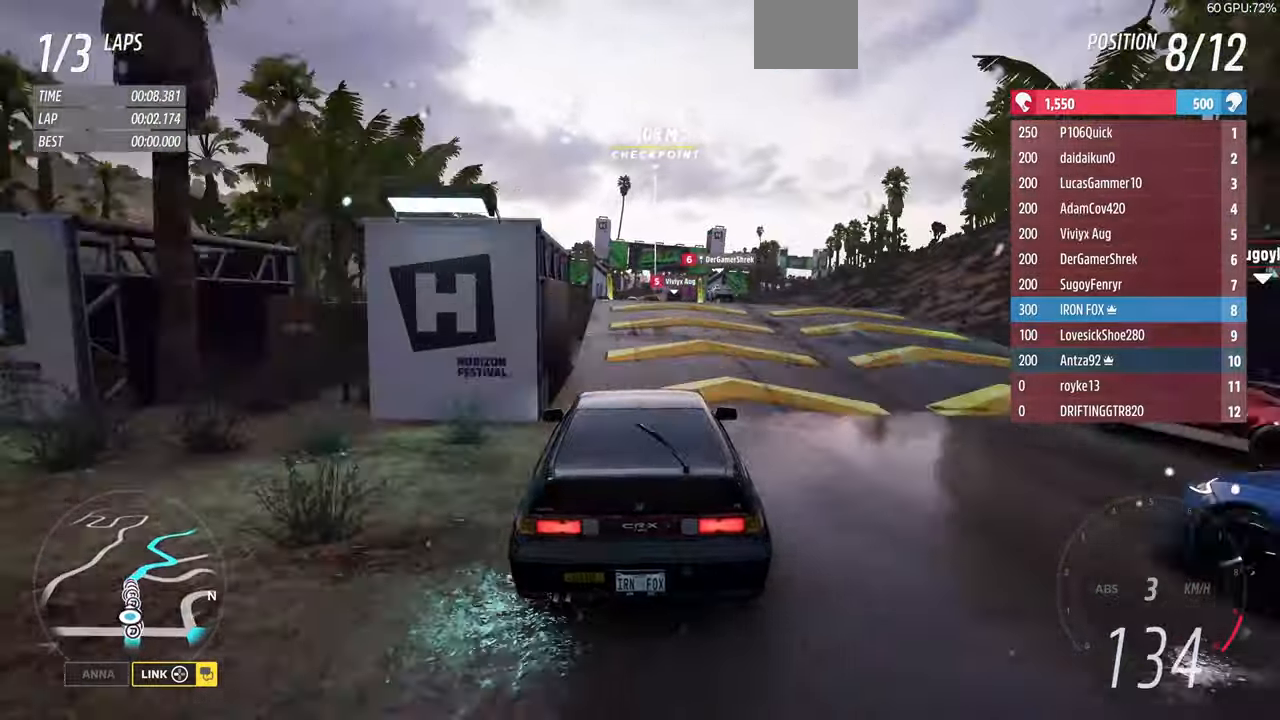
{"buttons": ["R2"], "left_stick": "up", "right_stick": "center", "events": []}
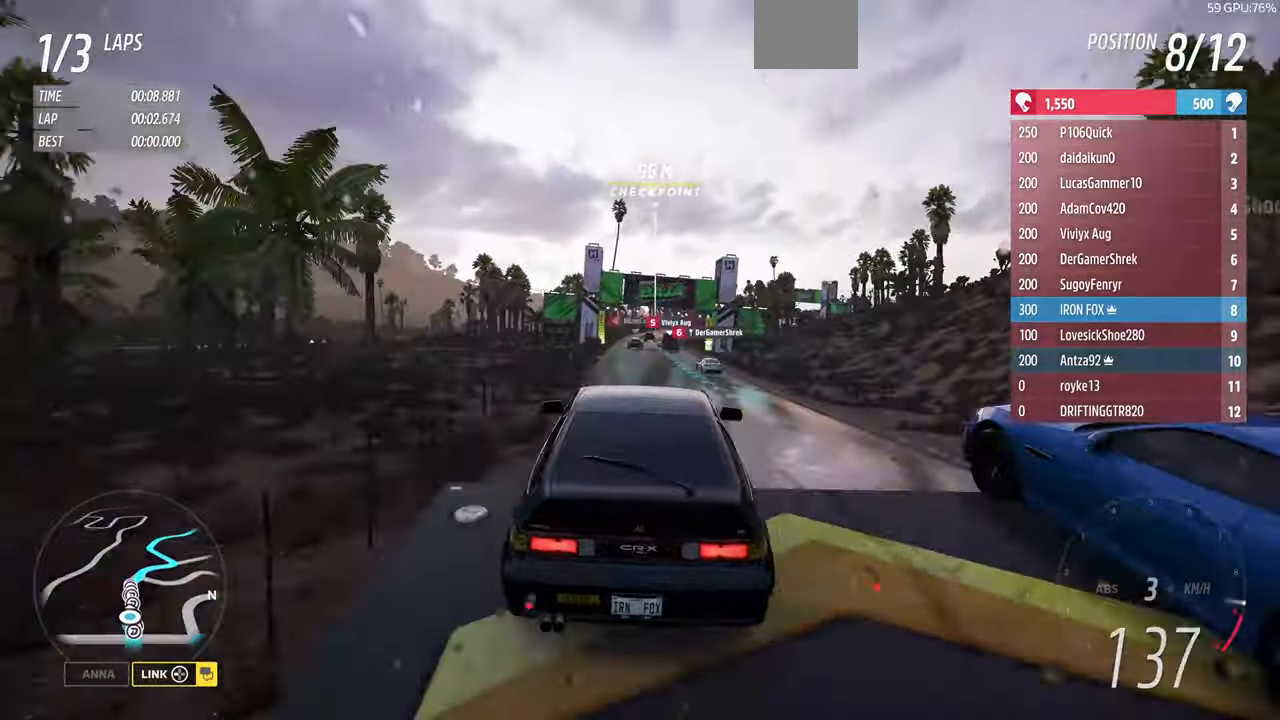
{"buttons": ["R2"], "left_stick": "center", "right_stick": "center", "events": [[100, "left_stick", "center"]]}
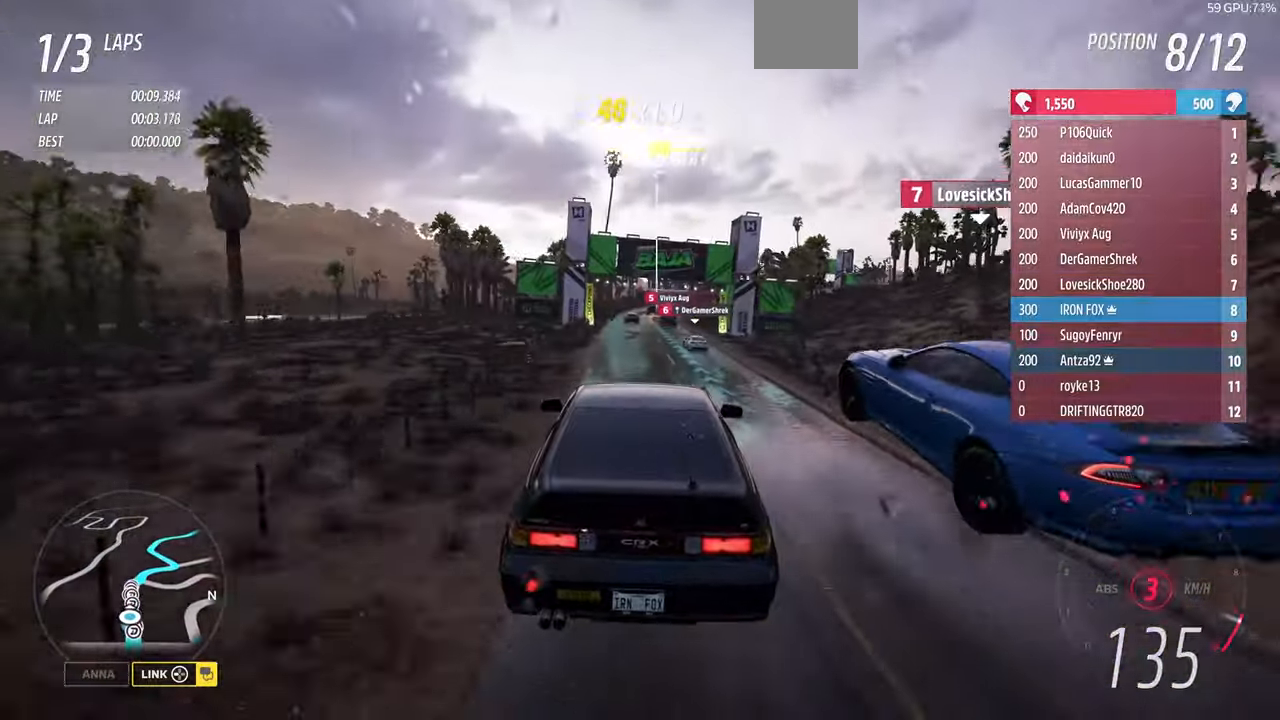
{"buttons": ["R2"], "left_stick": "up", "right_stick": "center"}
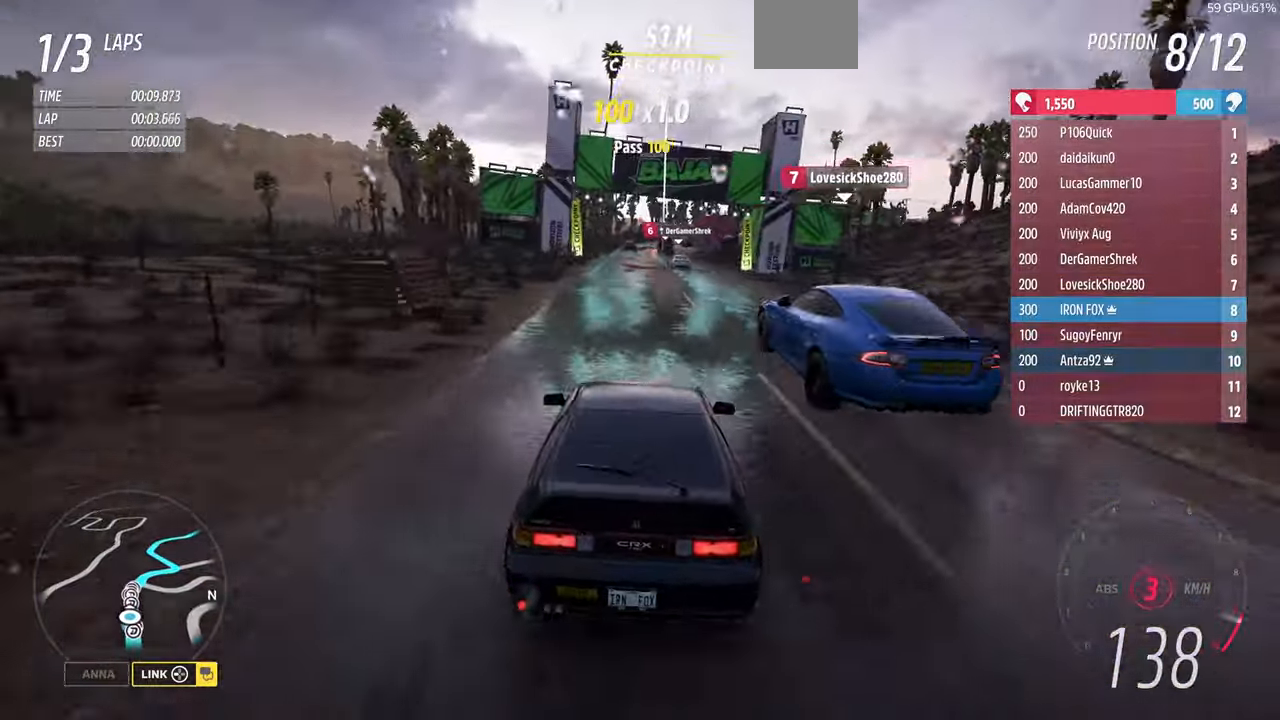
{"buttons": ["R2"], "left_stick": "up", "right_stick": "center", "events": []}
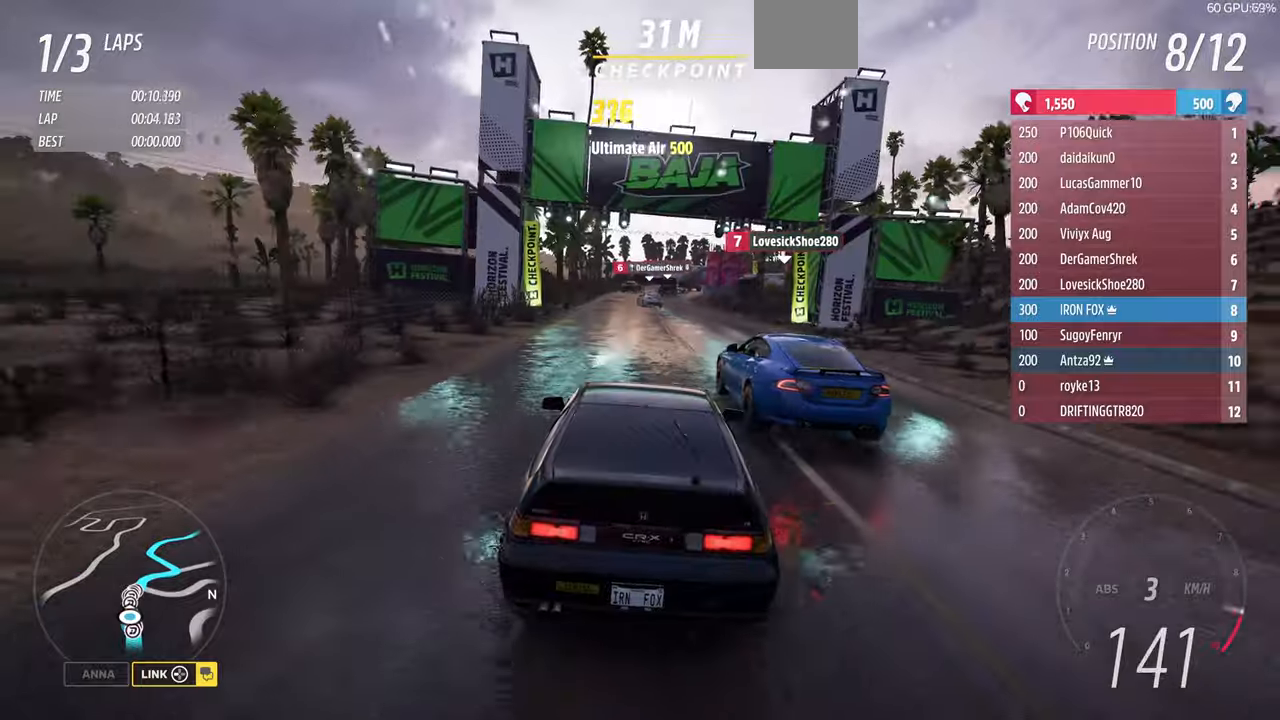
{"buttons": ["R2"], "left_stick": "up", "right_stick": "center", "events": []}
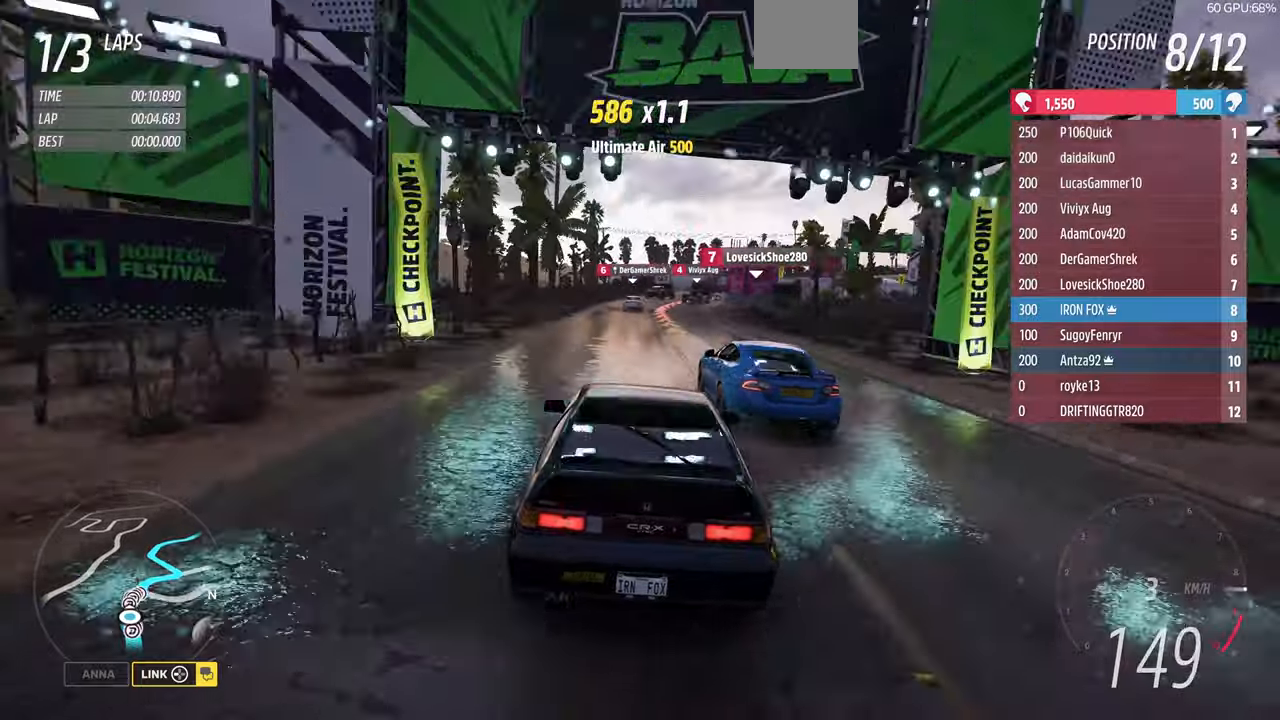
{"buttons": ["L2"], "left_stick": "up", "right_stick": "center", "events": [[467, "L2", "down"], [500, "R2", "up"]]}
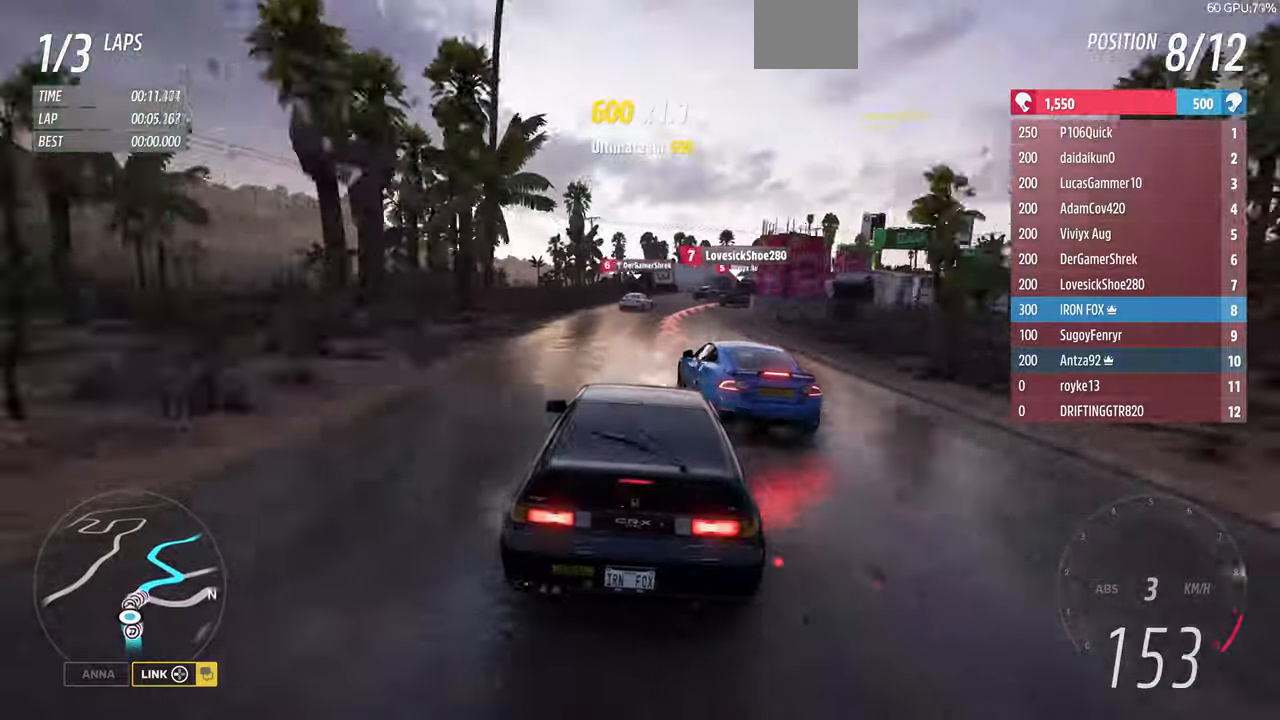
{"buttons": ["L2"], "left_stick": "up", "right_stick": "center", "events": []}
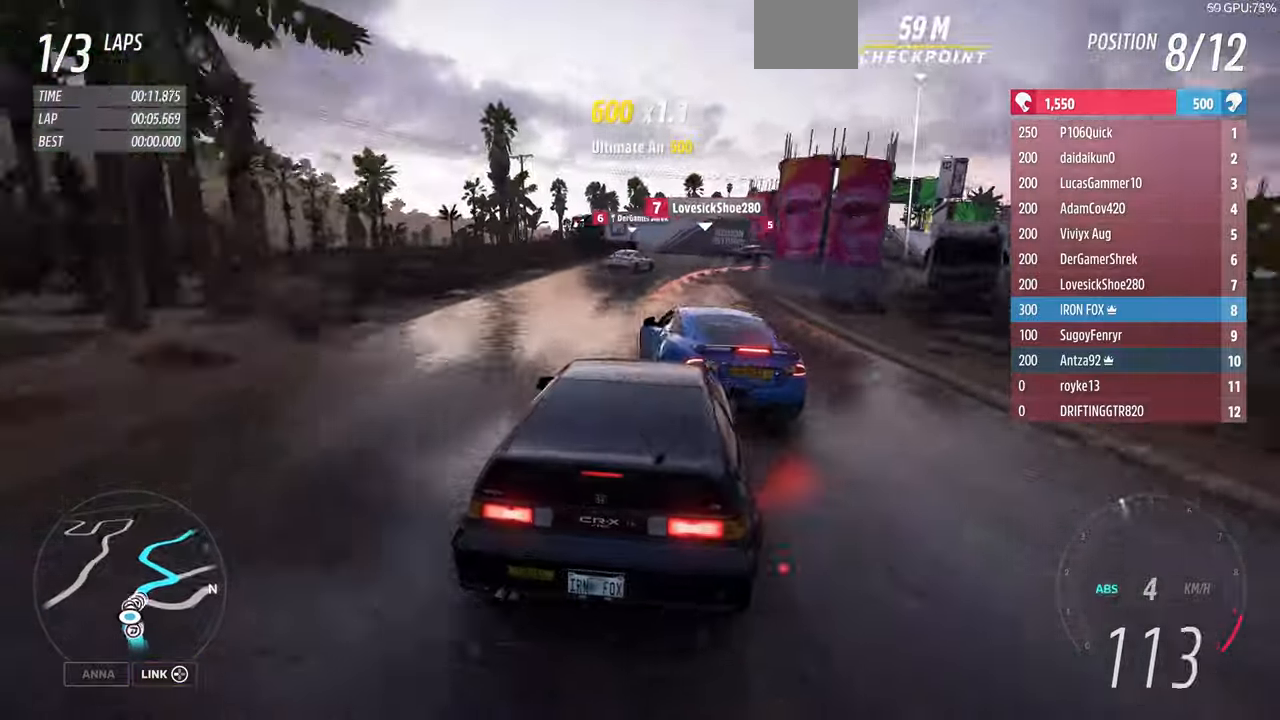
{"buttons": [], "left_stick": "up", "right_stick": "center", "events": [[34, "left_stick", "up-right"], [234, "L2", "up"], [400, "left_stick", "up"]]}
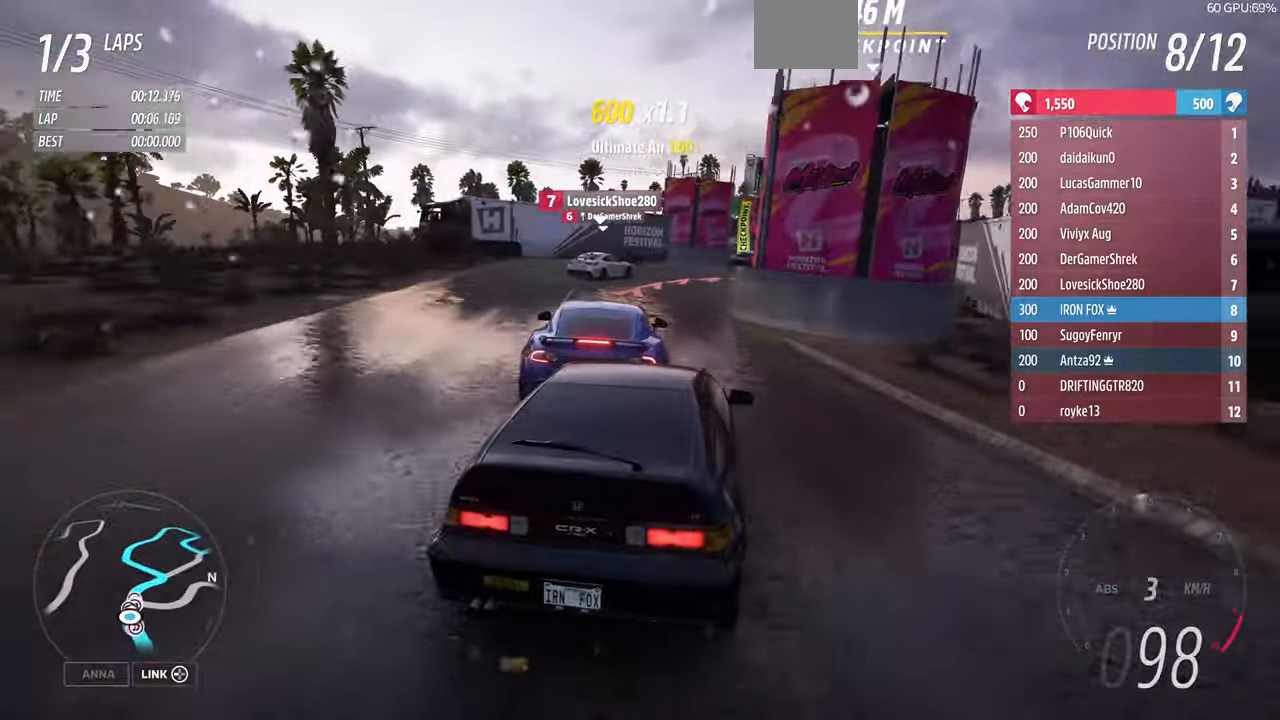
{"buttons": [], "left_stick": "up", "right_stick": "center", "events": [[34, "CROSS", "down"], [200, "CROSS", "up"], [267, "L1", "down"], [300, "L2", "down"], [400, "L2", "up"], [434, "L1", "up"]]}
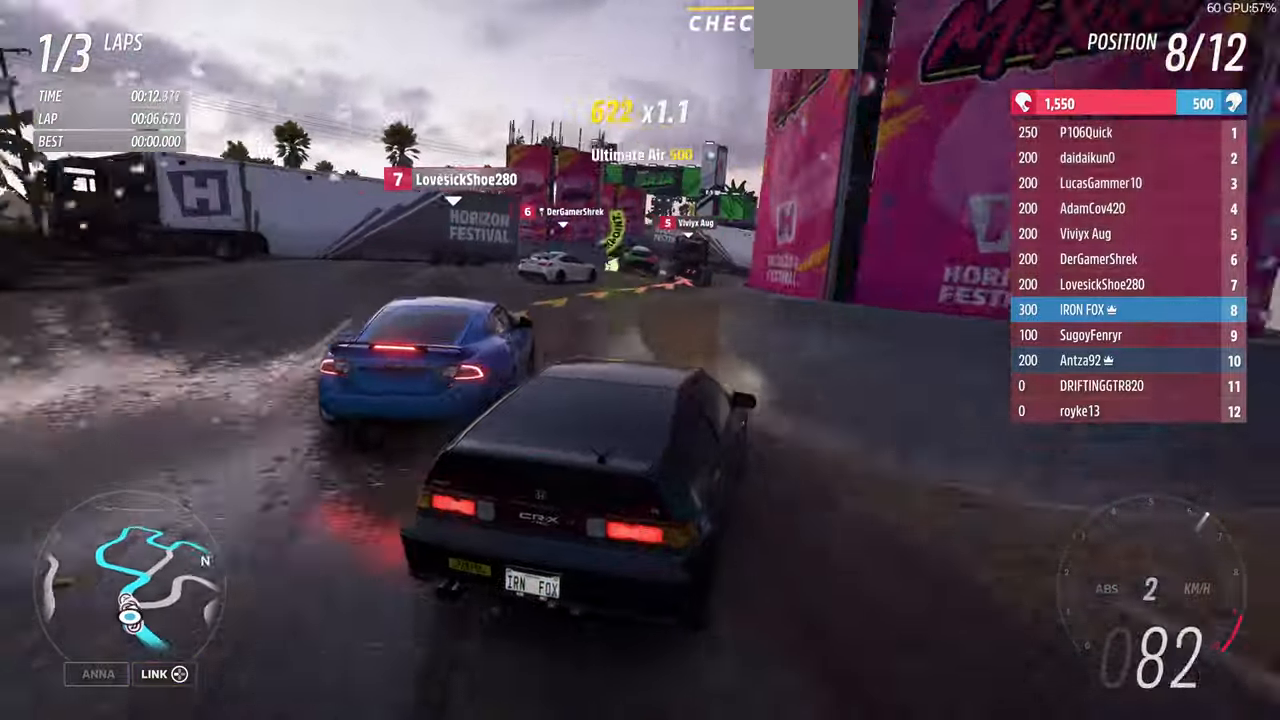
{"buttons": [], "left_stick": "up", "right_stick": "center", "events": [[67, "left_stick", "up-left"], [400, "left_stick", "up"]]}
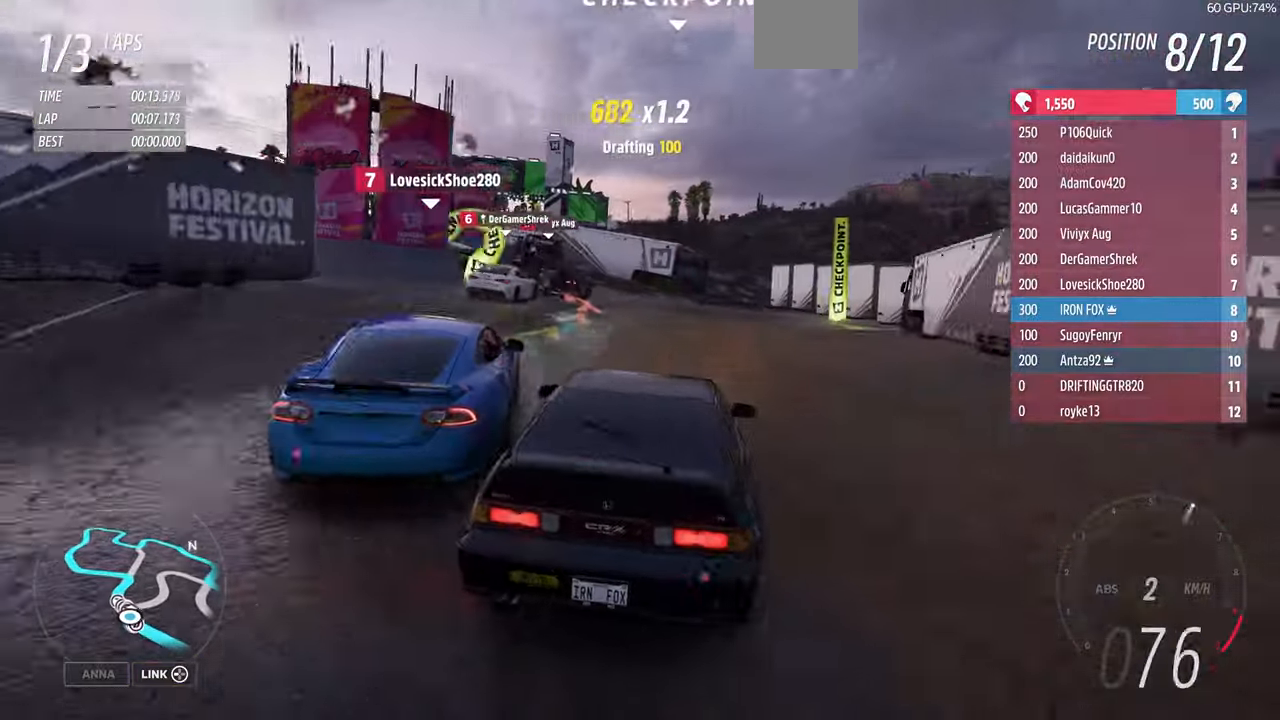
{"buttons": [], "left_stick": "up-left", "right_stick": "center", "events": [[367, "left_stick", "up-left"]]}
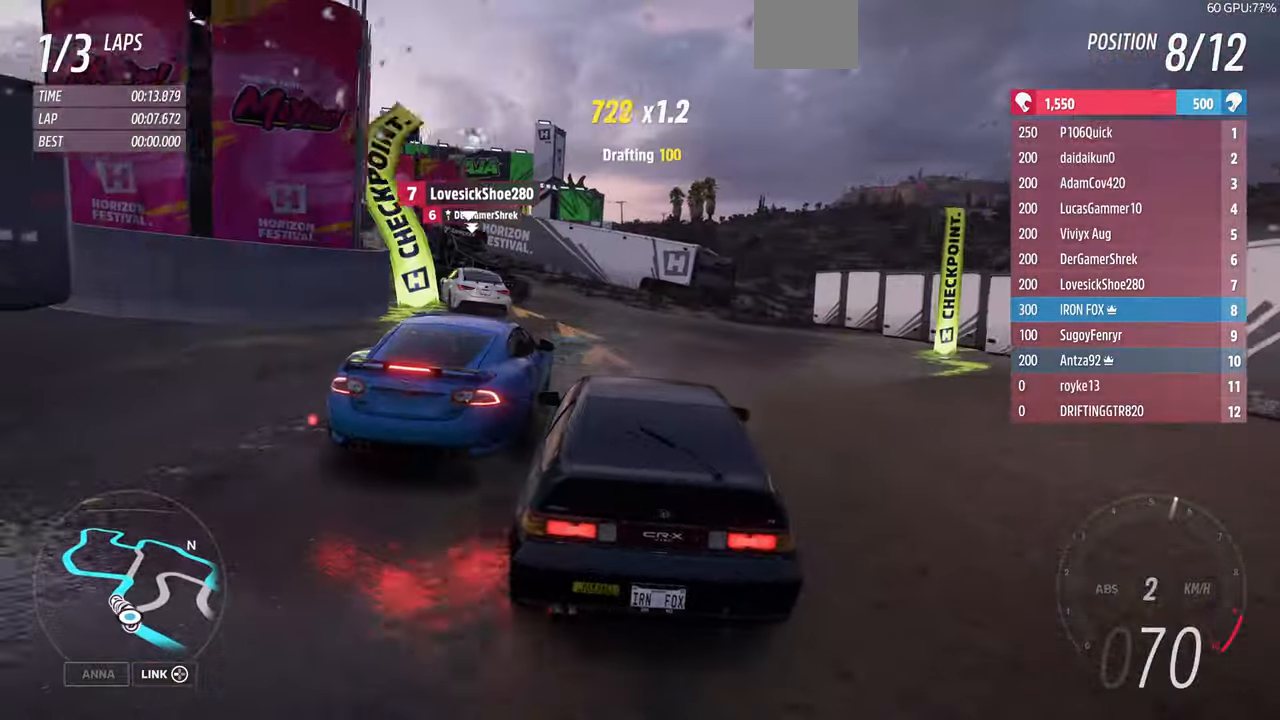
{"buttons": [], "left_stick": "up-left", "right_stick": "center", "events": [[267, "left_stick", "up"], [434, "left_stick", "up-left"]]}
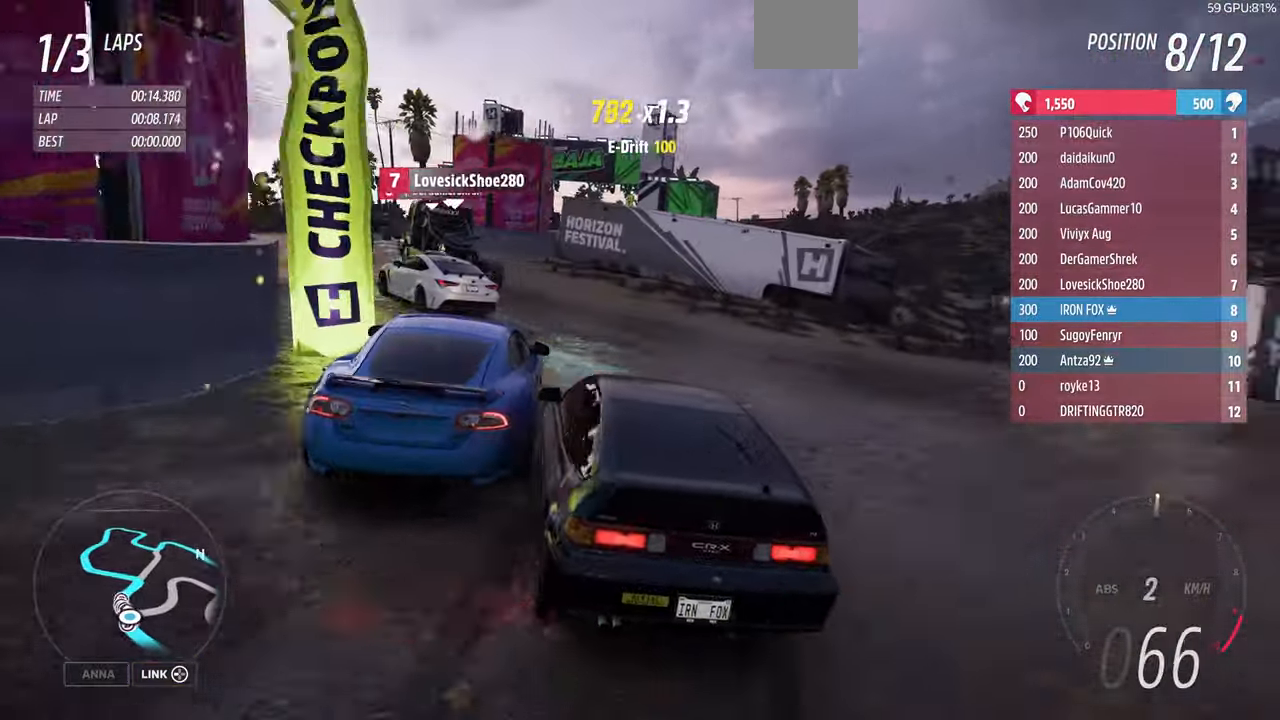
{"buttons": ["R2"], "left_stick": "up-left", "right_stick": "center", "events": [[67, "R2", "down"]]}
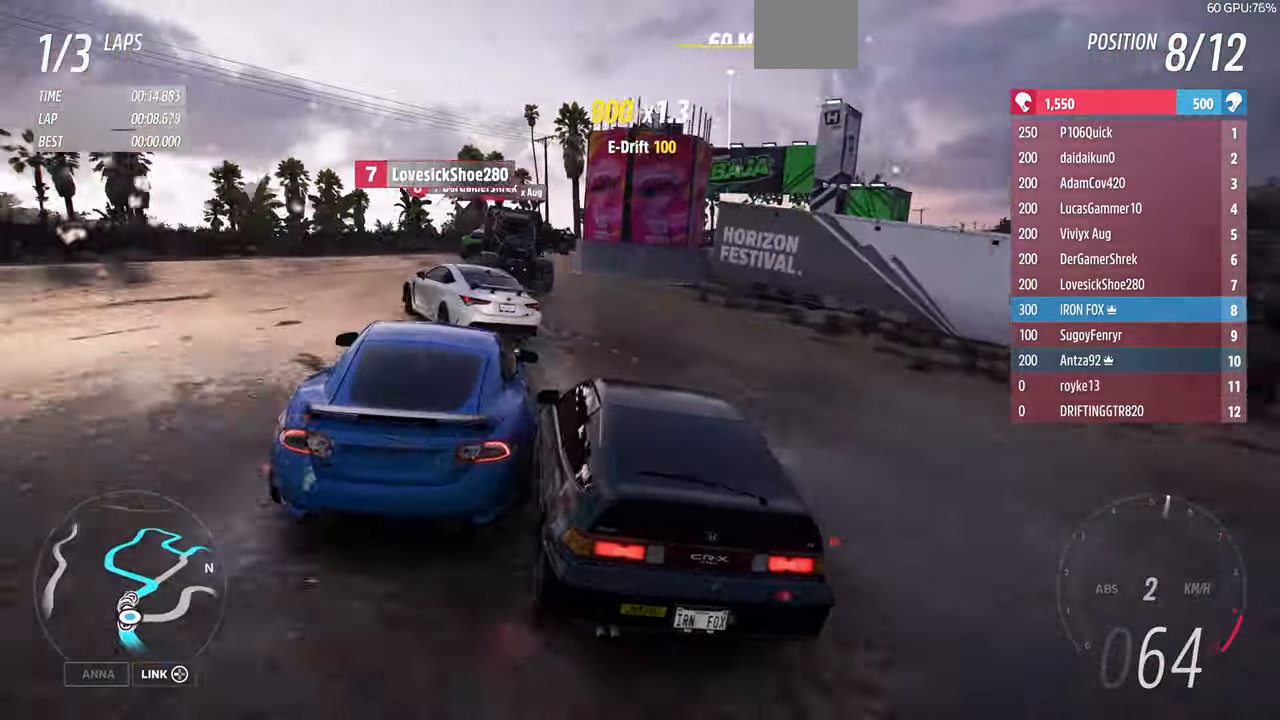
{"buttons": ["R2"], "left_stick": "up", "right_stick": "center", "events": [[100, "left_stick", "up"]]}
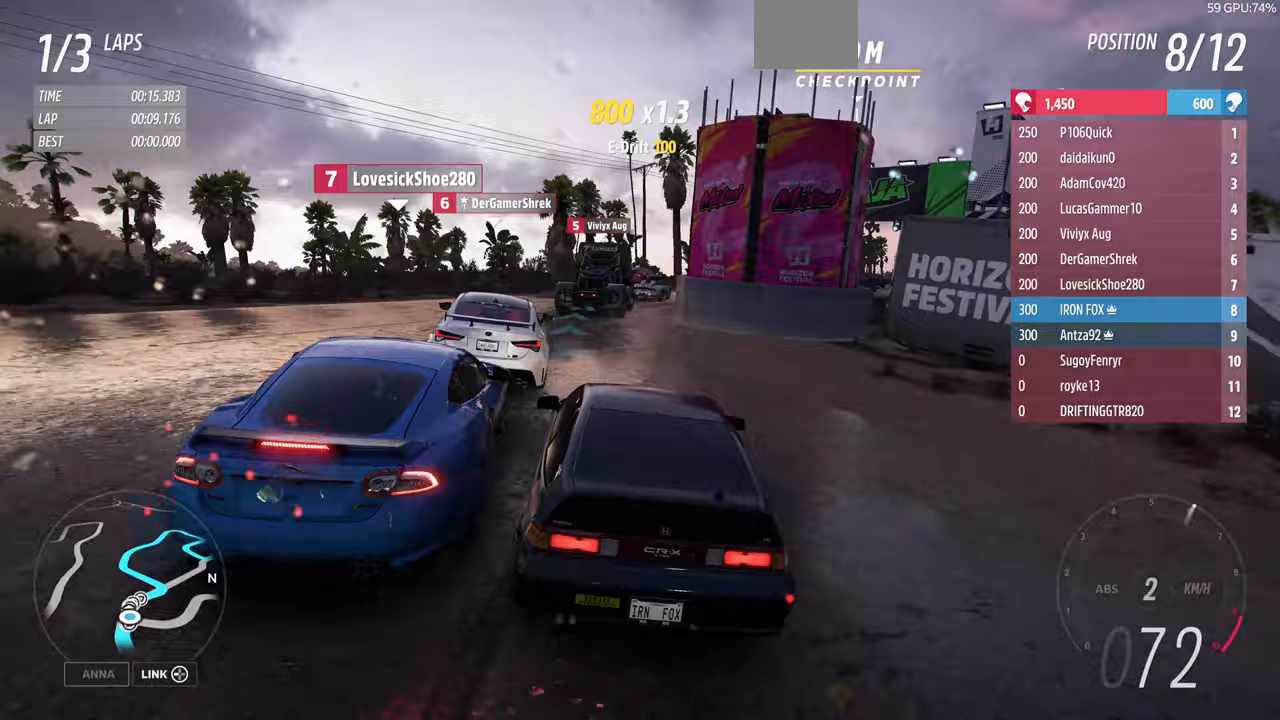
{"buttons": ["R2"], "left_stick": "up-right", "right_stick": "center", "events": [[433, "left_stick", "up-right"]]}
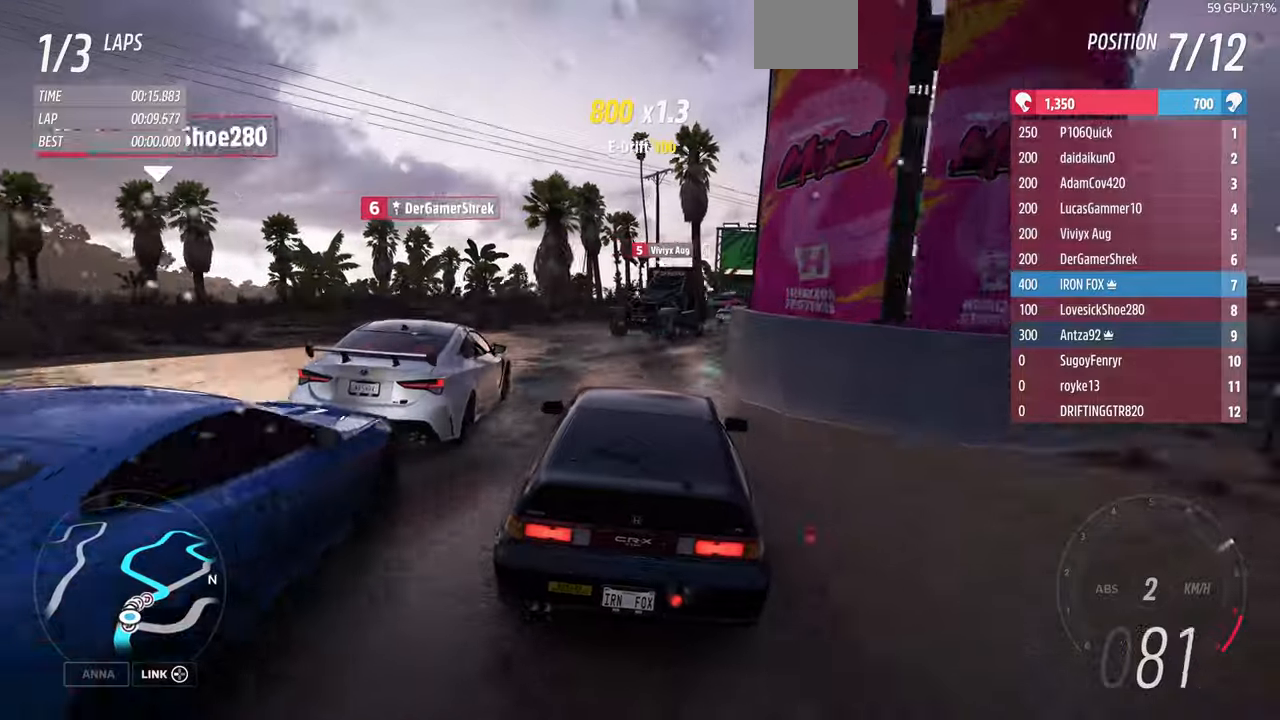
{"buttons": ["R2"], "left_stick": "center", "right_stick": "center"}
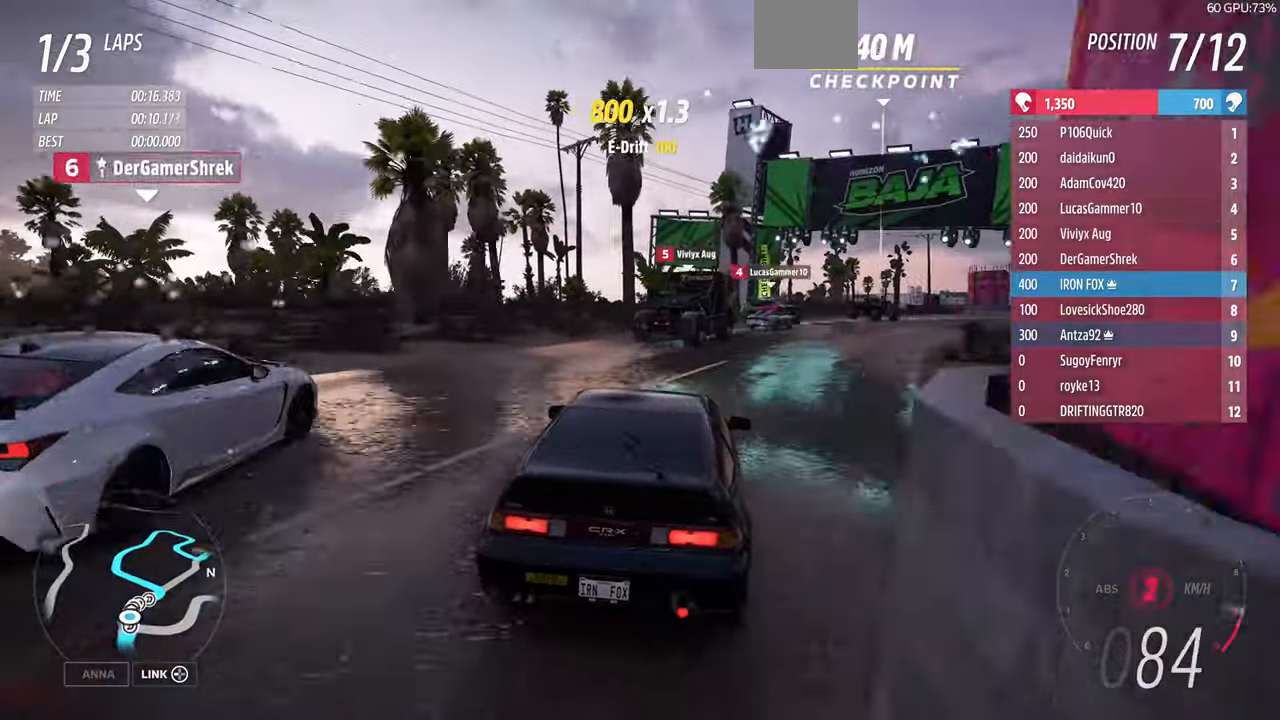
{"buttons": ["R2"], "left_stick": "up-right", "right_stick": "down", "events": [[133, "left_stick", "right"], [300, "left_stick", "up-right"], [300, "right_stick", "down"]]}
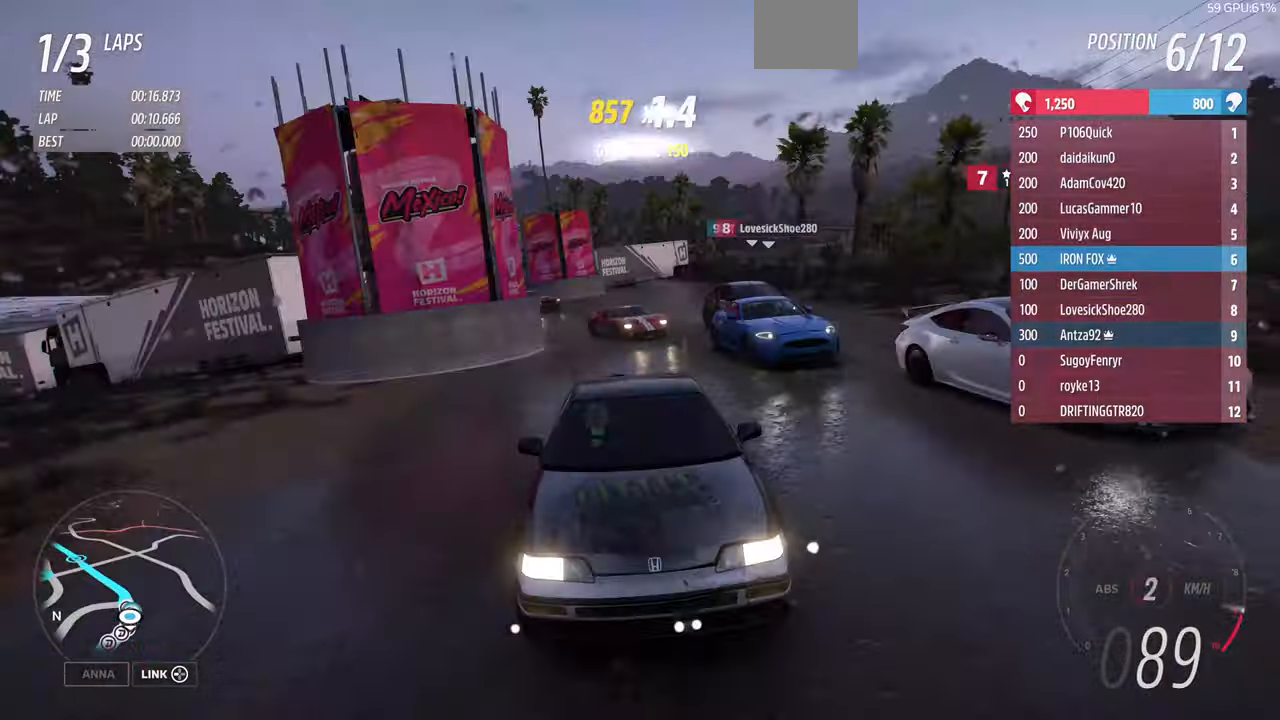
{"buttons": ["R2"], "left_stick": "up-right", "right_stick": "center"}